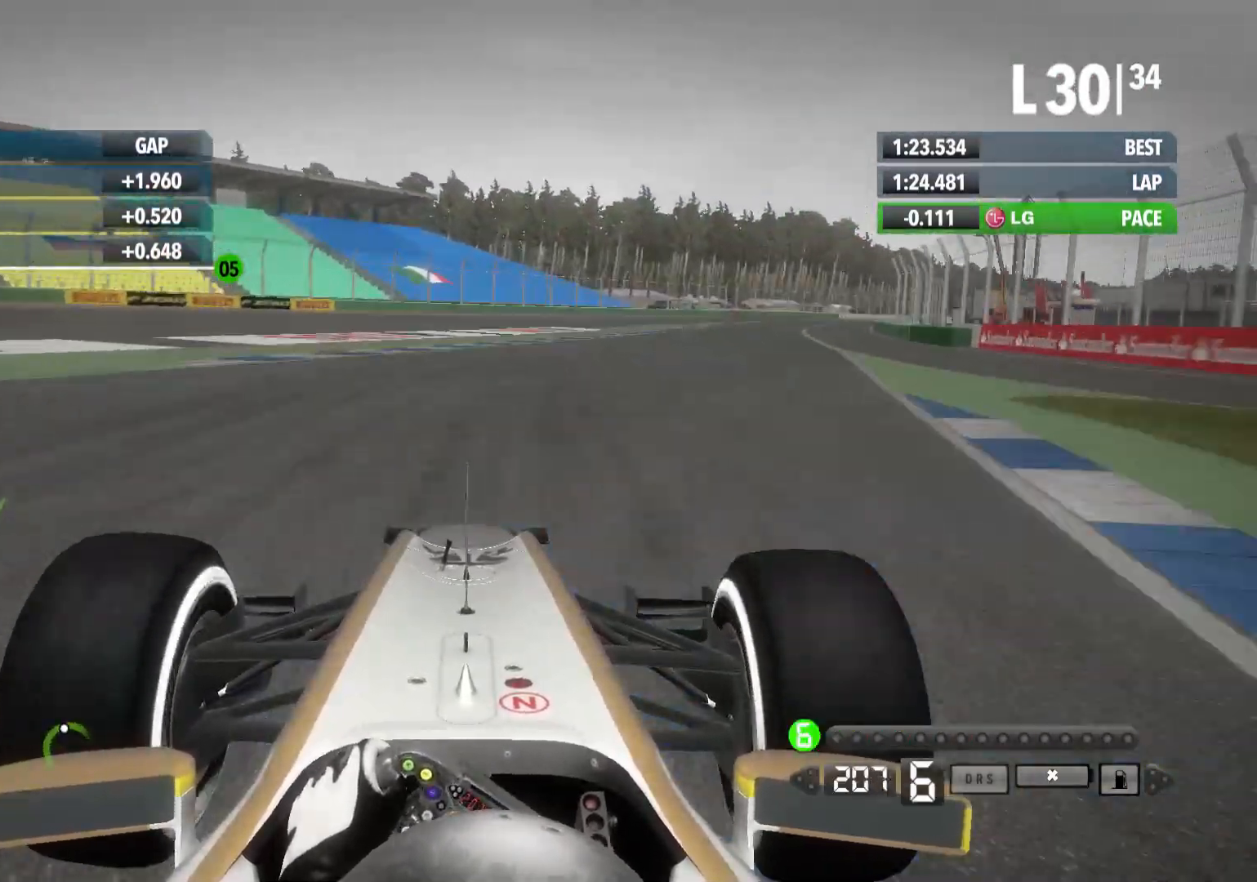
Gameplay with a controller (Xbox layout); each line is a JSON object with the inputs held at the frame after it. "events" lists button and stick changes between this image and that frame as [ms after this image, input, new state], when the widget could be followed in between.
{"buttons": ["R2"], "left_stick": "right", "right_stick": "center", "events": [[83, "A", "up"]]}
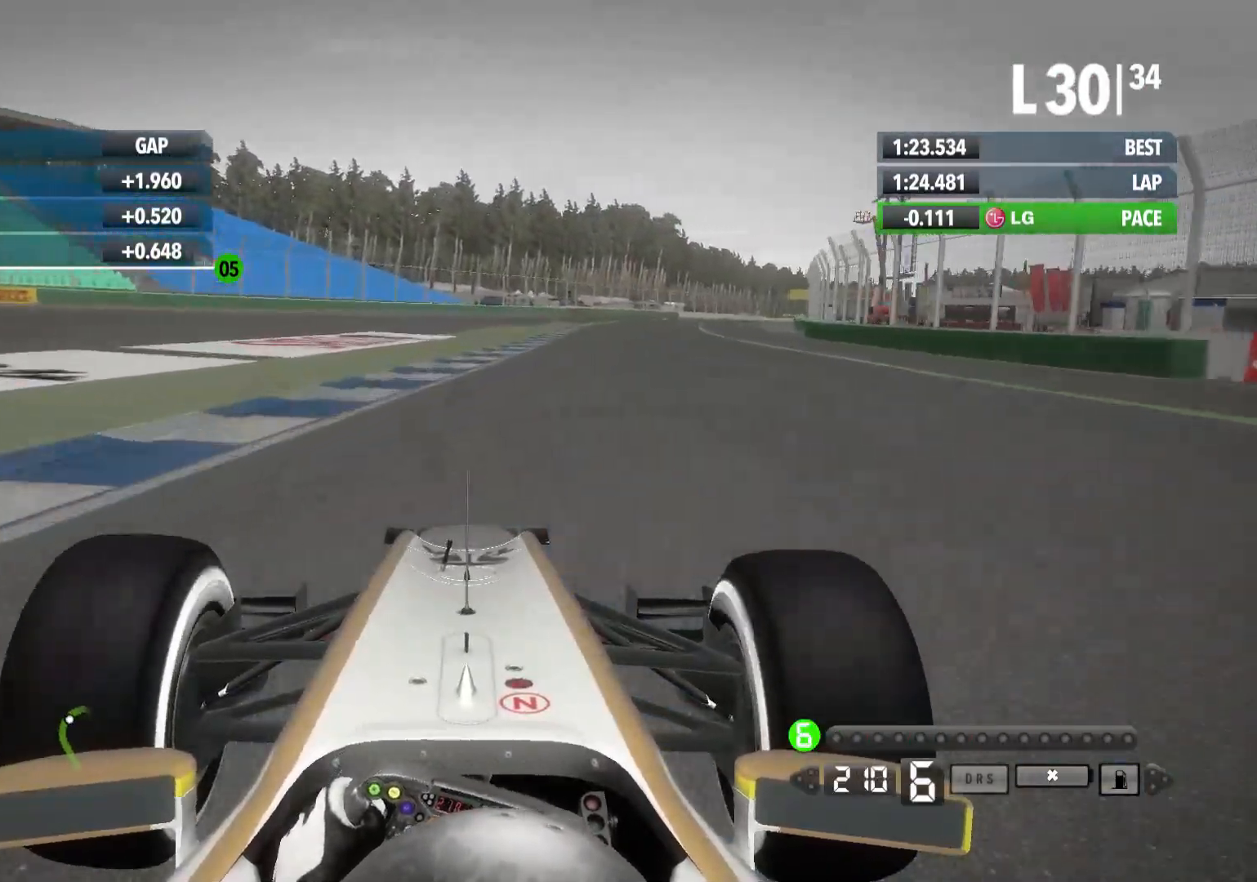
{"buttons": ["R2"], "left_stick": "right", "right_stick": "center", "events": [[317, "X", "down"], [450, "X", "up"]]}
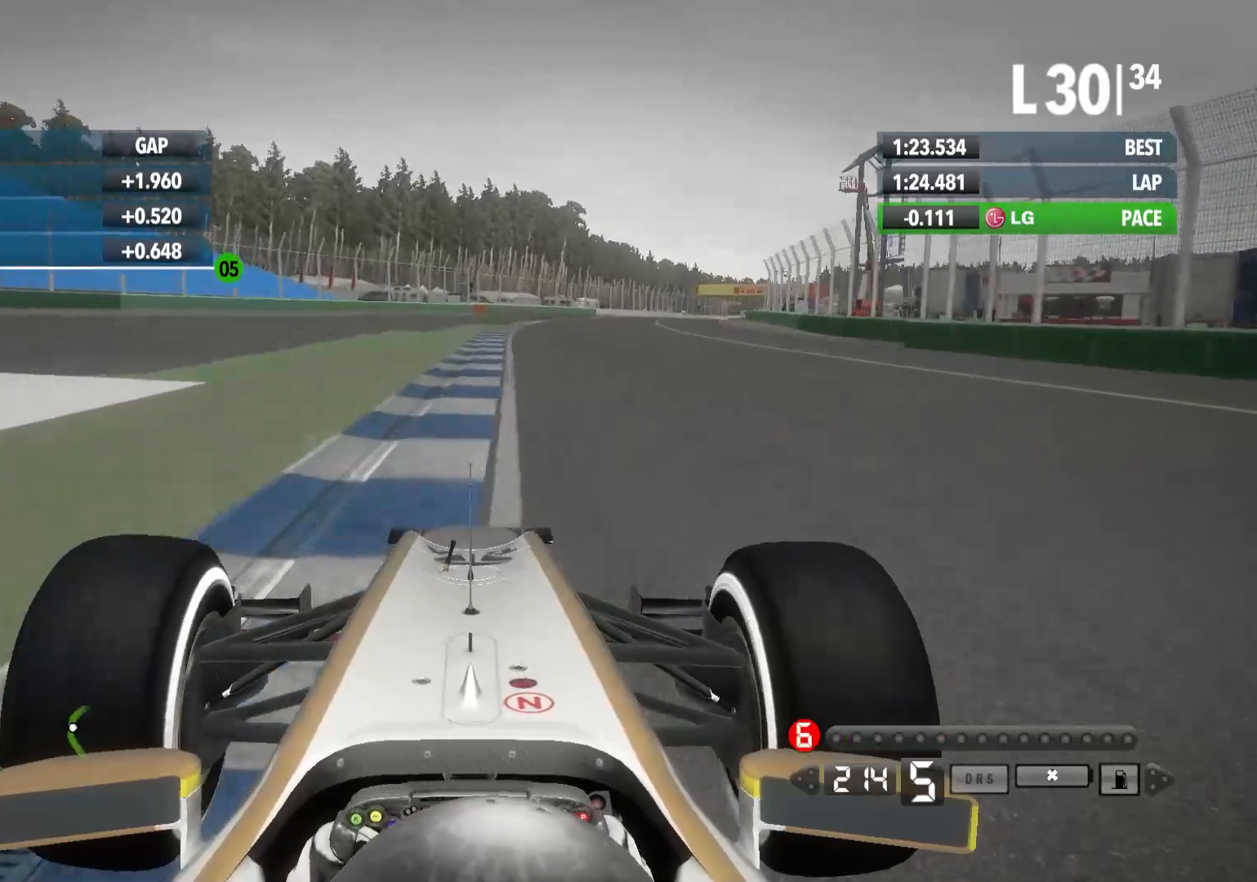
{"buttons": ["R2"], "left_stick": "right", "right_stick": "center", "events": []}
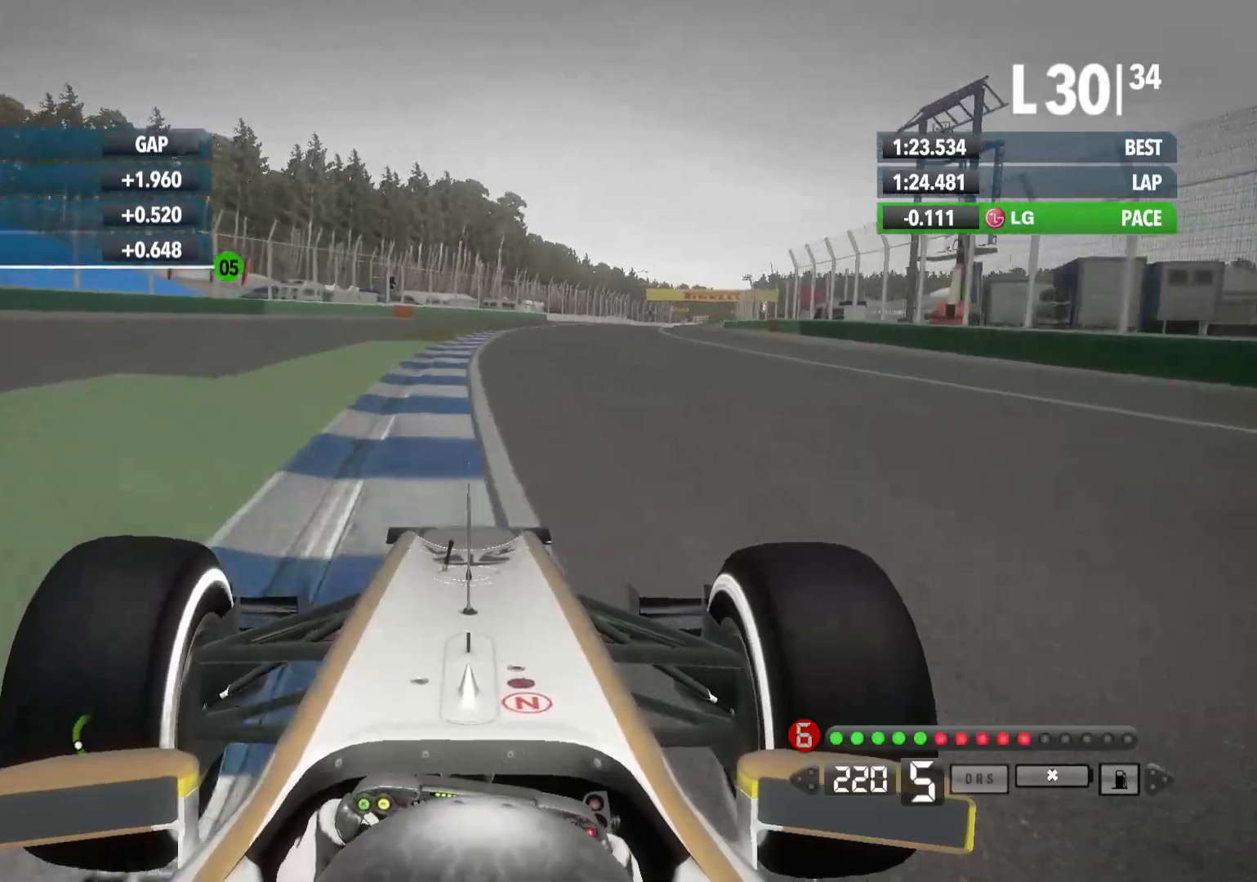
{"buttons": ["A", "R2"], "left_stick": "right", "right_stick": "center", "events": [[400, "A", "down"]]}
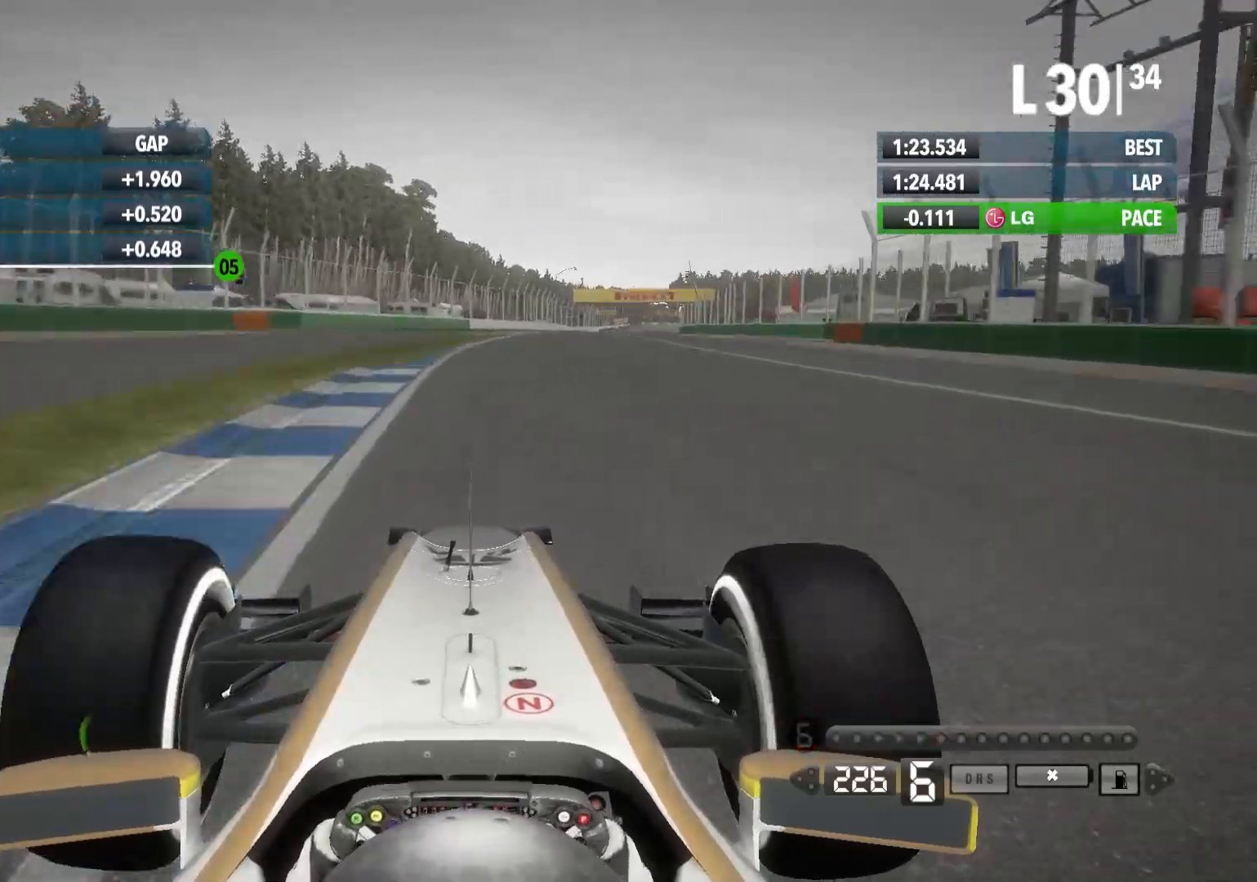
{"buttons": ["R2"], "left_stick": "right", "right_stick": "center", "events": [[50, "A", "up"]]}
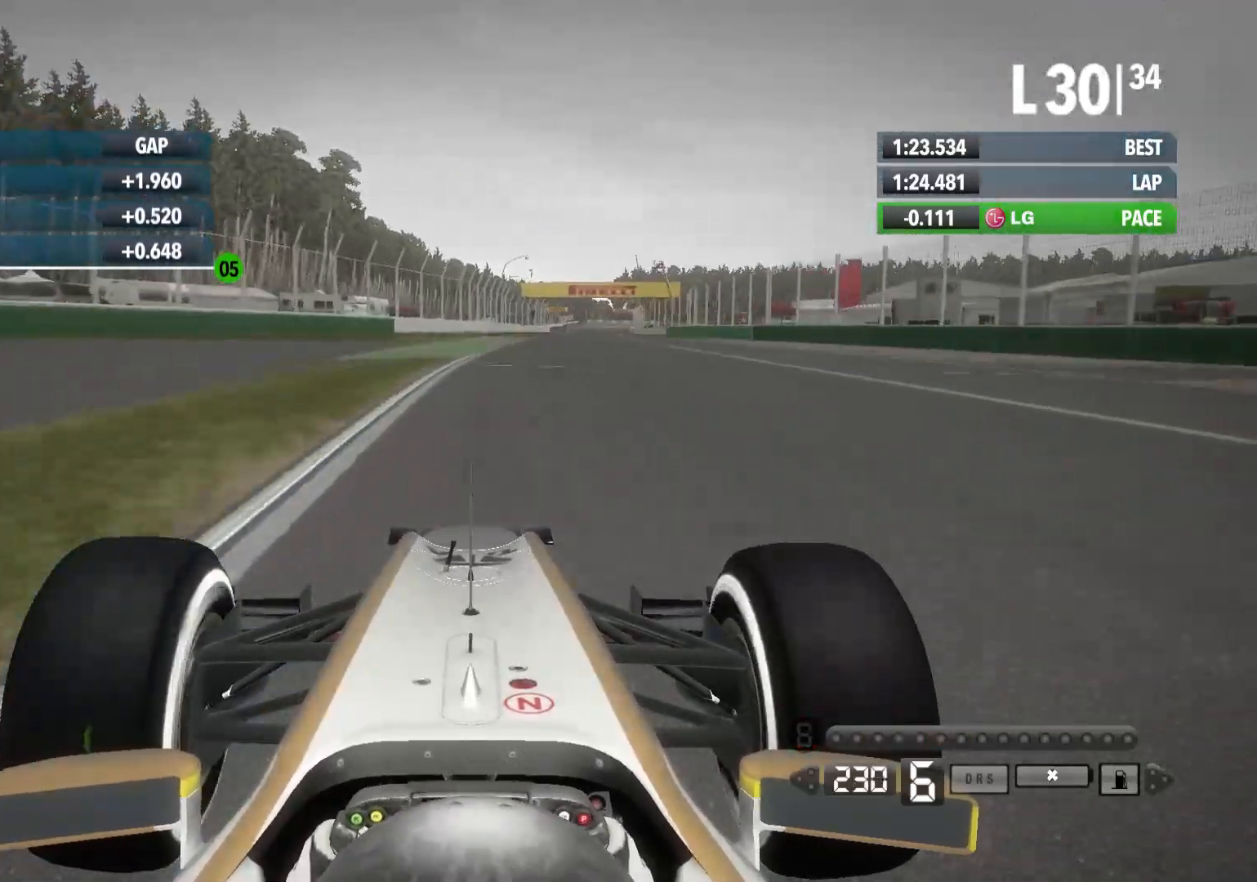
{"buttons": ["R2"], "left_stick": "right", "right_stick": "center", "events": []}
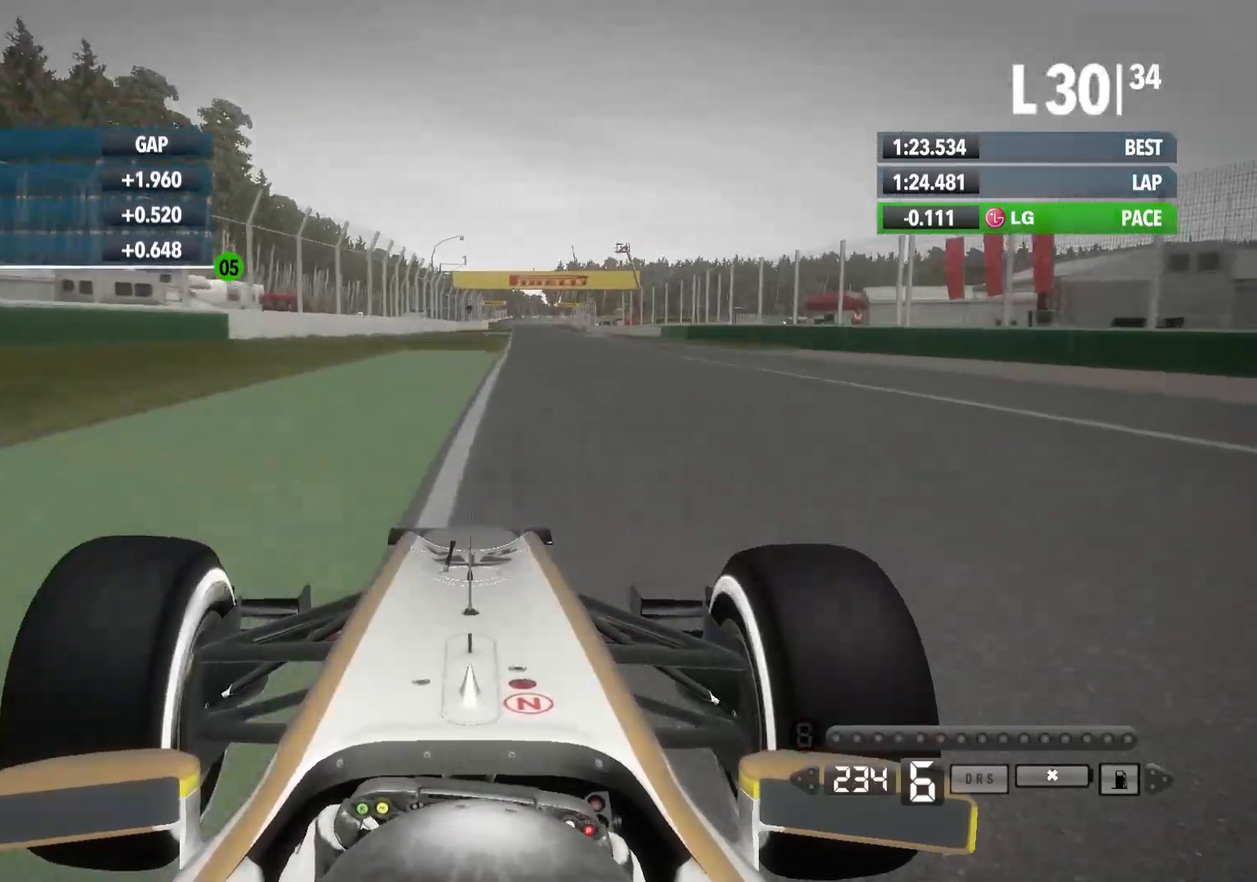
{"buttons": ["R2"], "left_stick": "center", "right_stick": "center", "events": [[467, "left_stick", "center"]]}
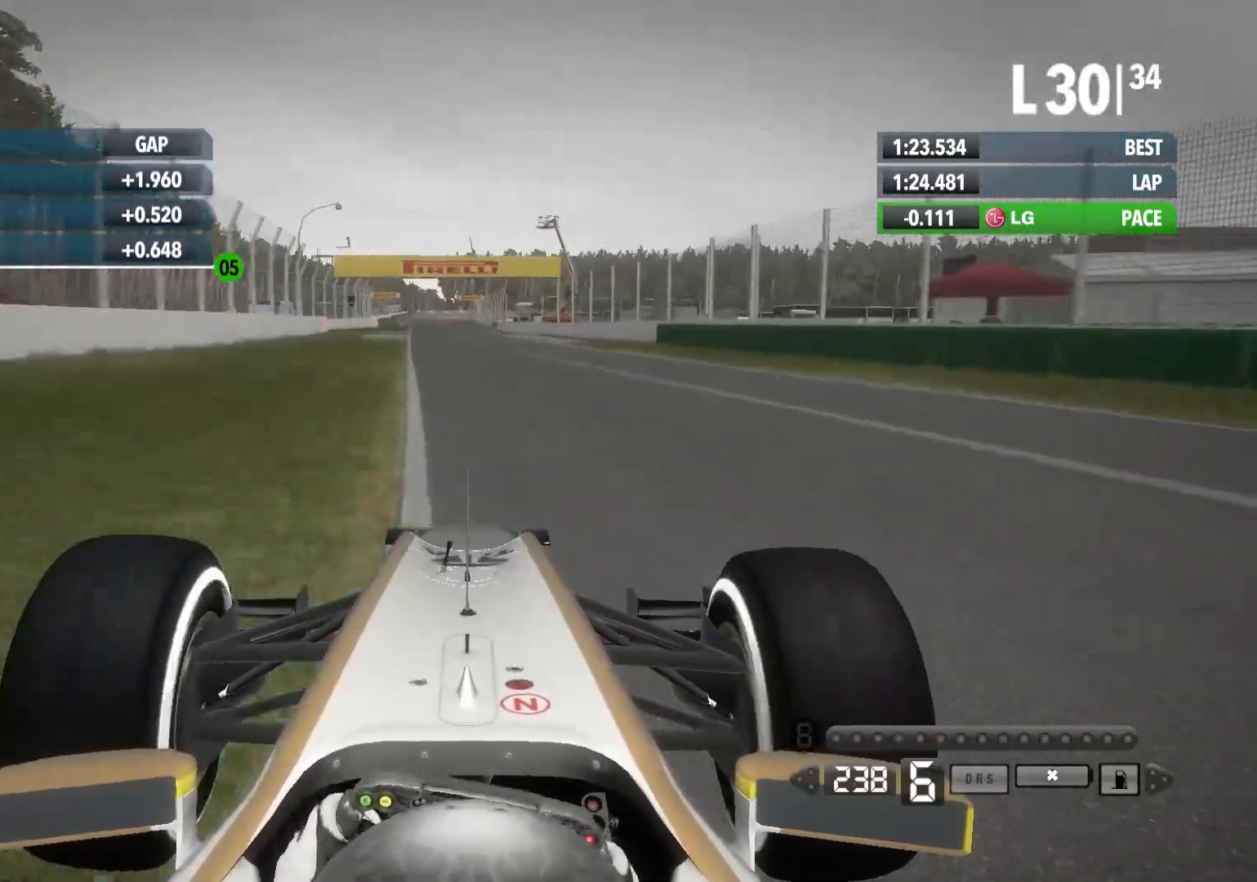
{"buttons": ["R2"], "left_stick": "left", "right_stick": "center", "events": [[33, "left_stick", "left"]]}
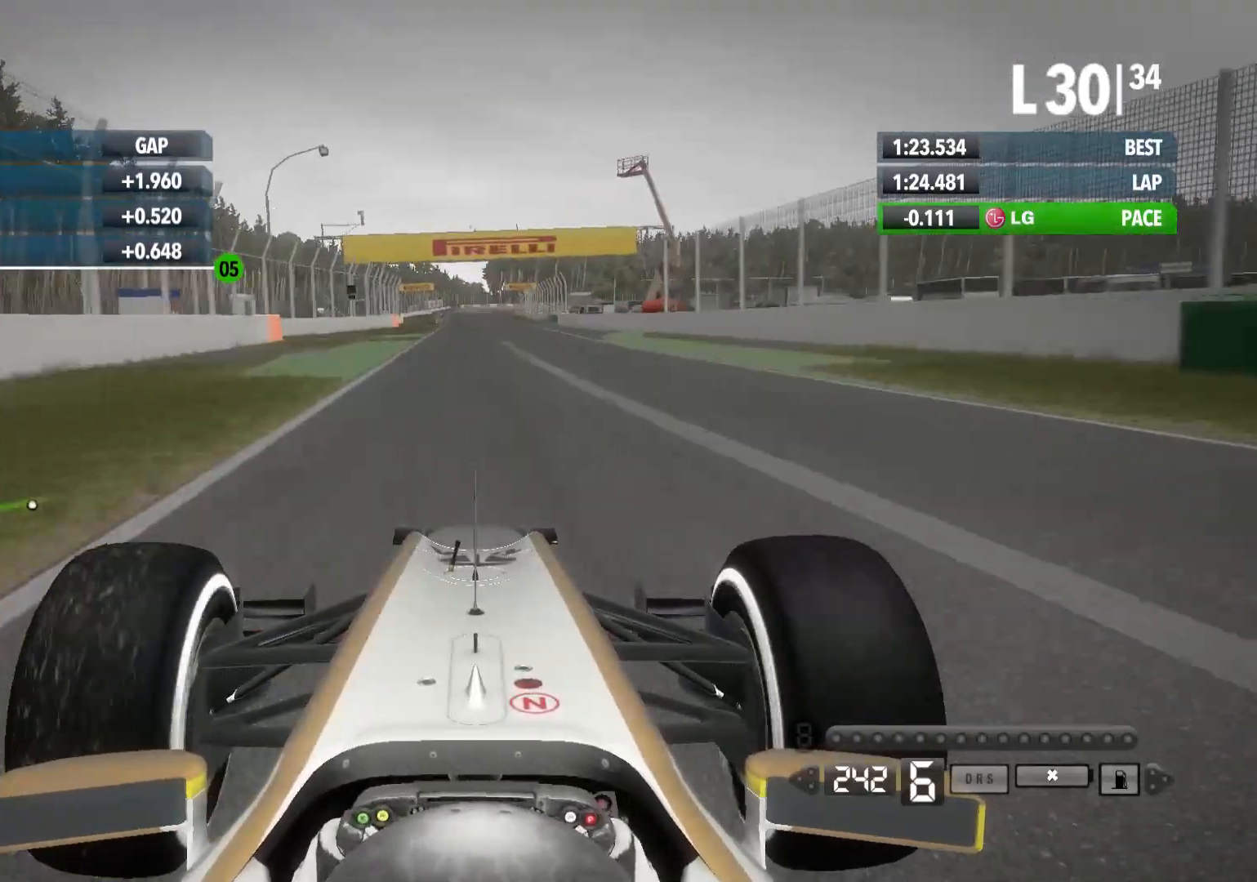
{"buttons": ["R2"], "left_stick": "right", "right_stick": "center", "events": [[267, "left_stick", "center"], [400, "left_stick", "right"]]}
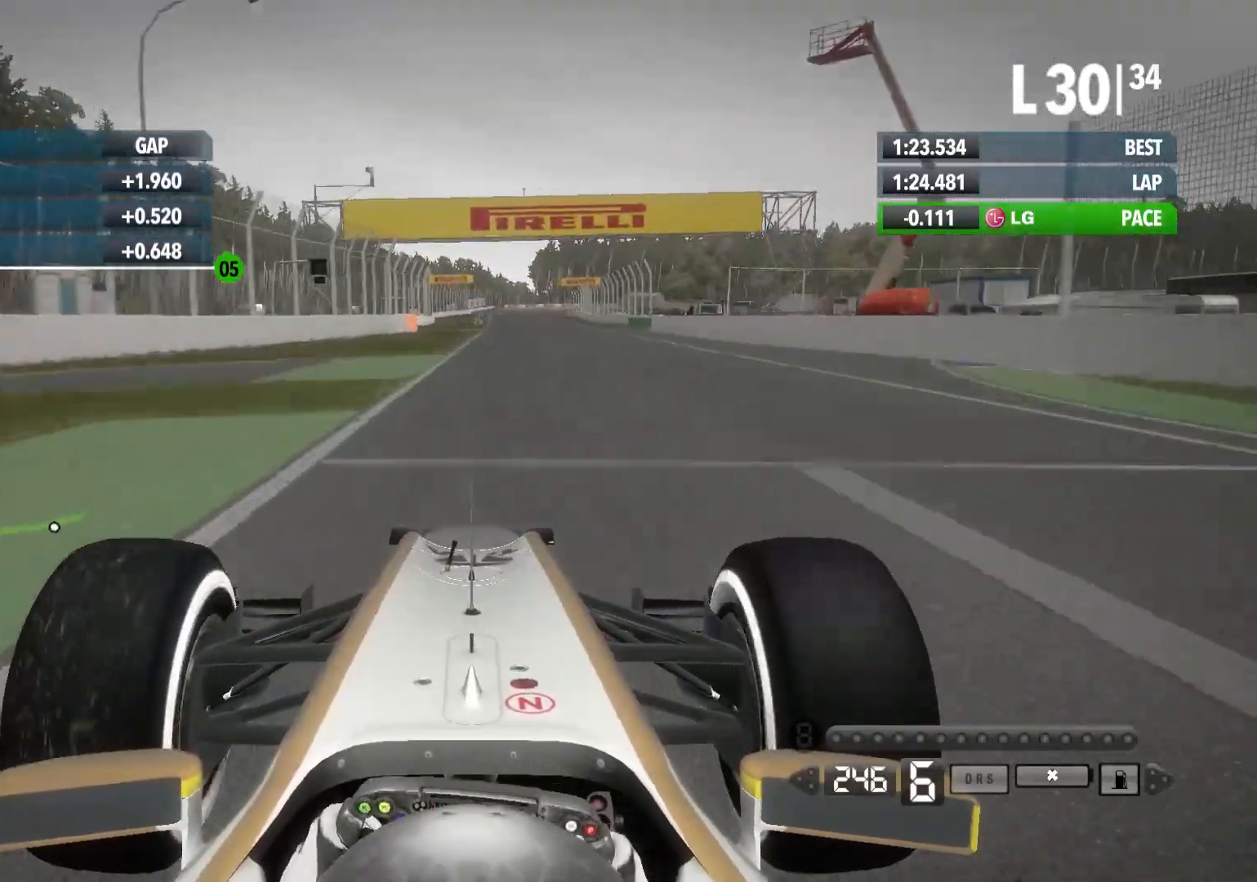
{"buttons": ["R2"], "left_stick": "center", "right_stick": "center", "events": [[117, "left_stick", "center"]]}
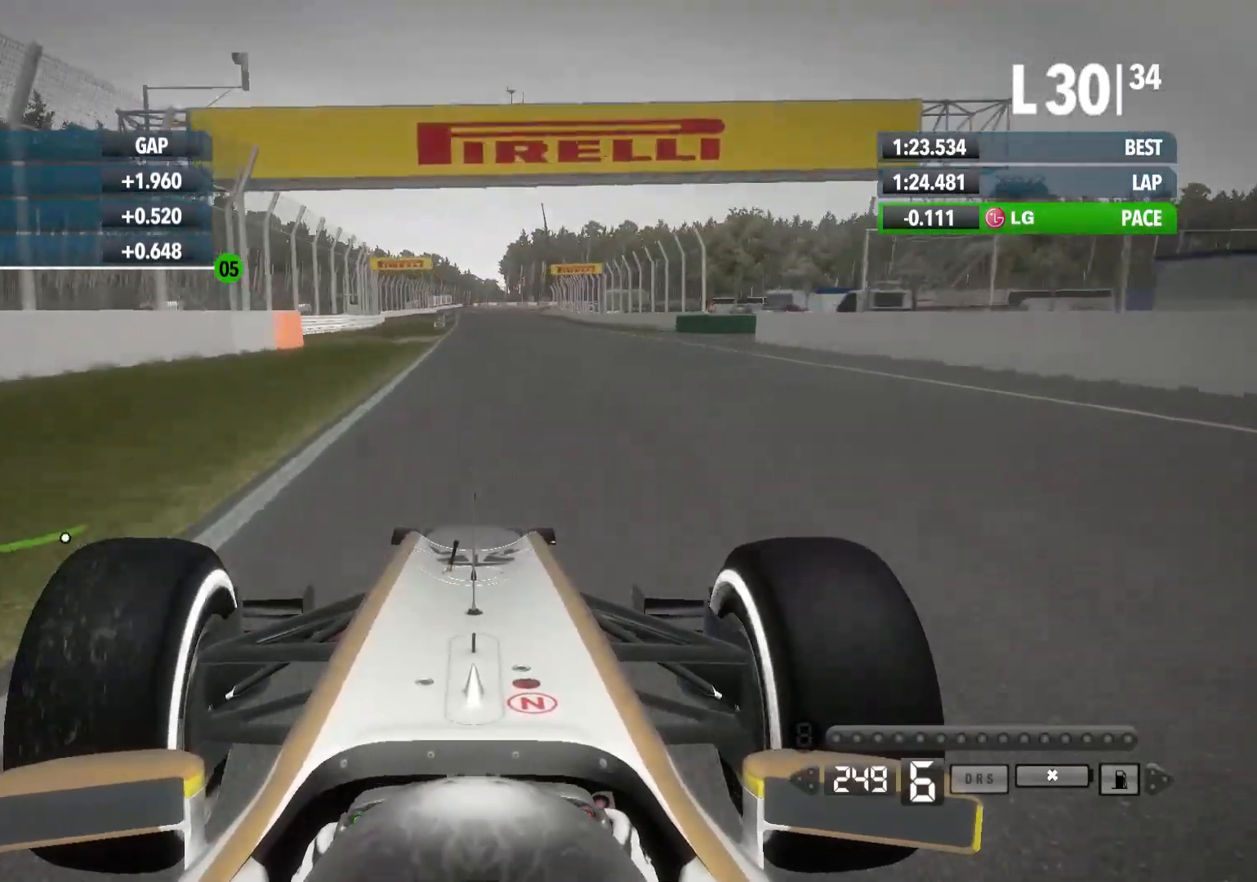
{"buttons": ["R2"], "left_stick": "center", "right_stick": "center", "events": []}
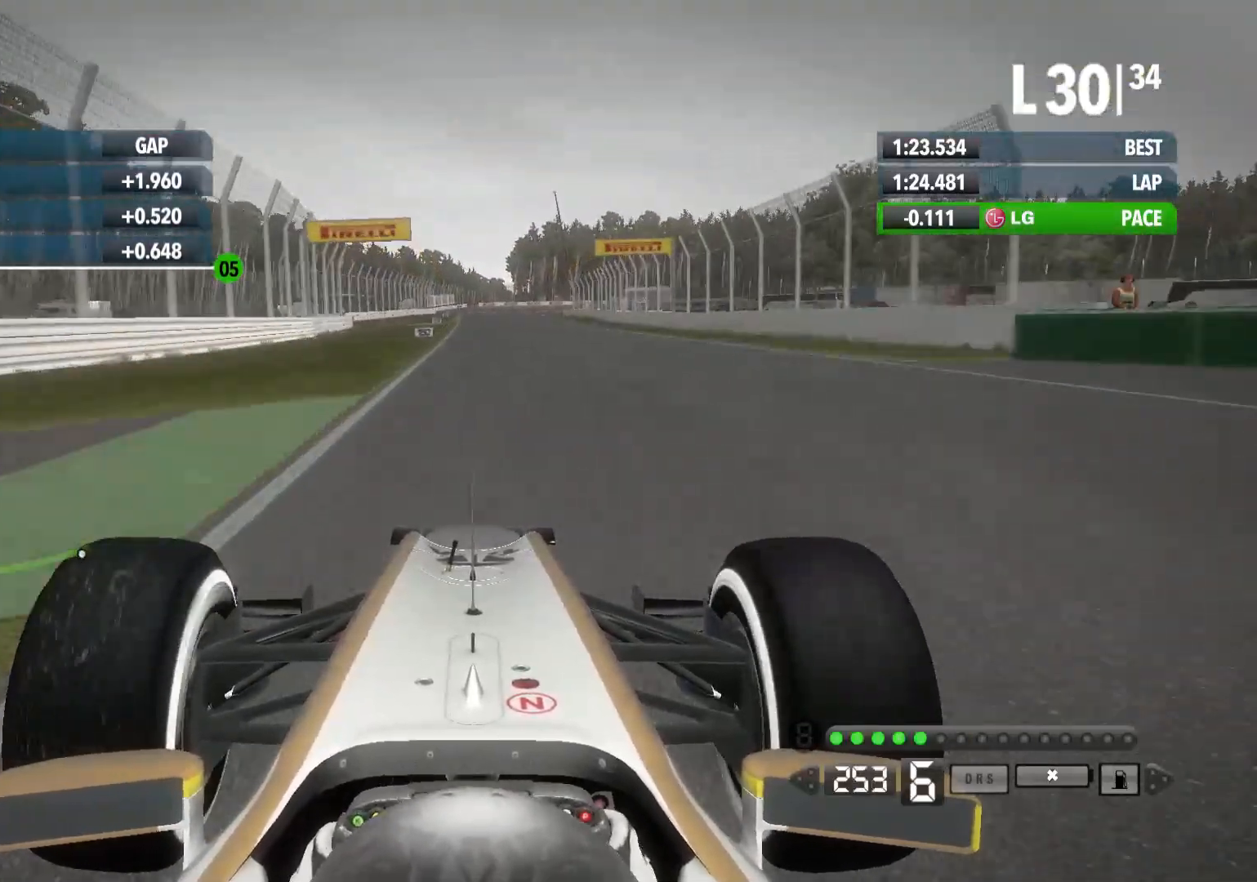
{"buttons": ["R2"], "left_stick": "center", "right_stick": "center", "events": []}
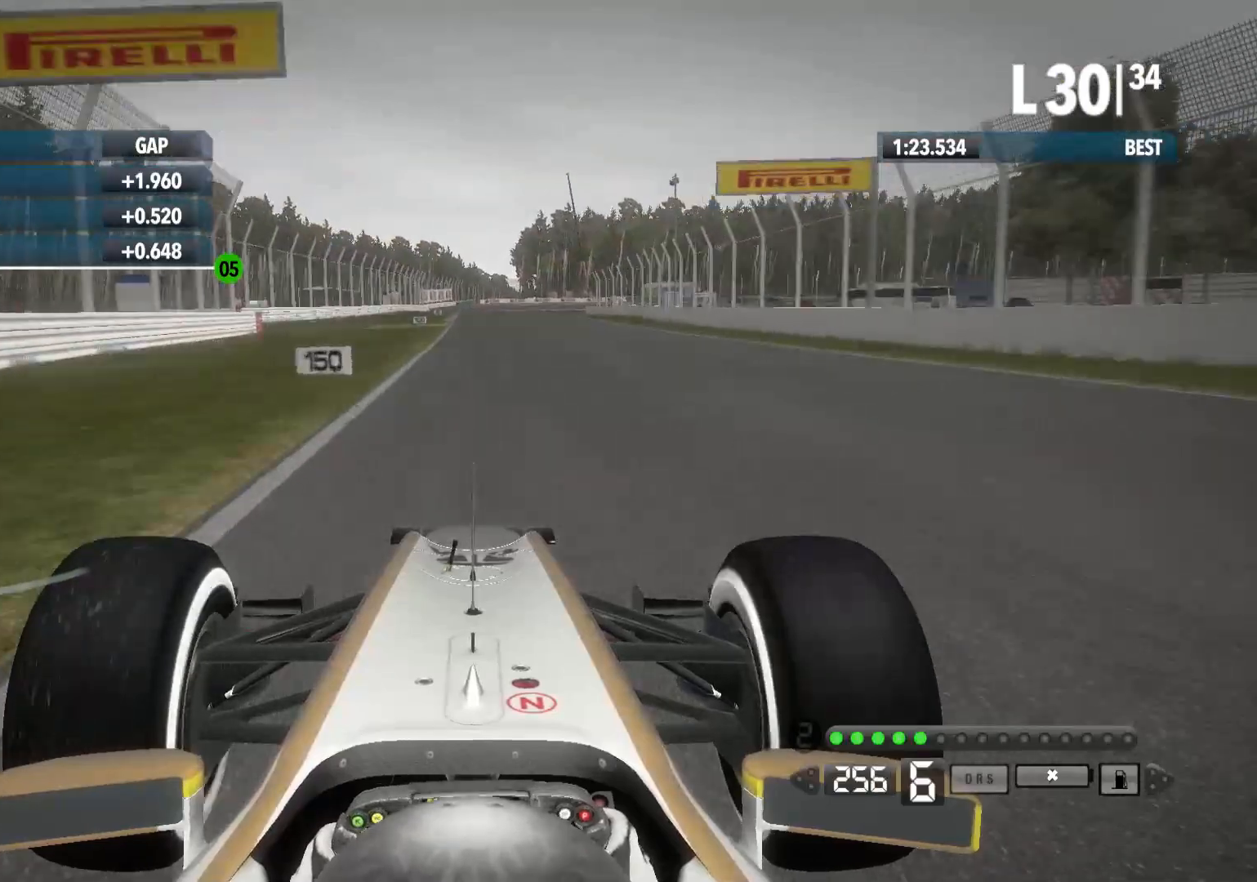
{"buttons": ["R2"], "left_stick": "center", "right_stick": "center", "events": []}
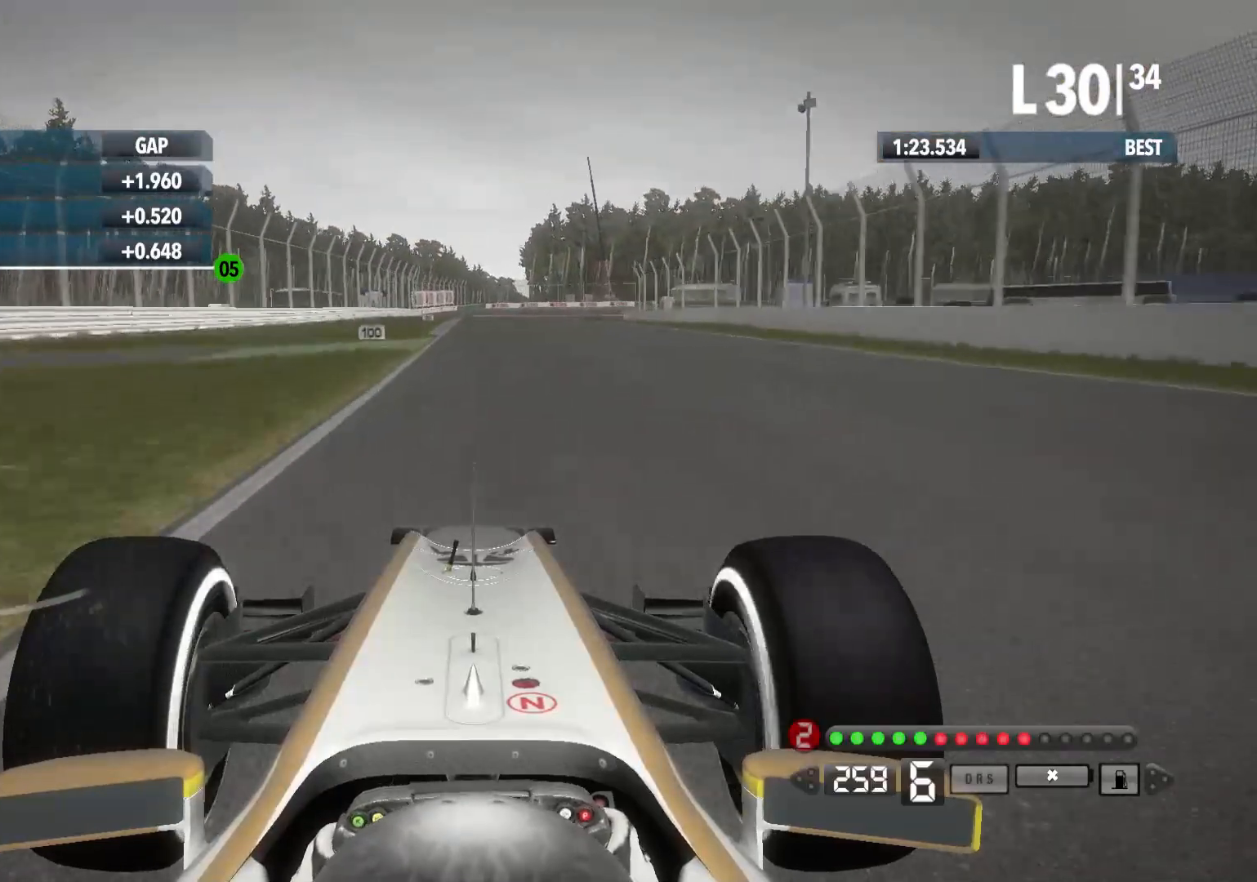
{"buttons": ["L2"], "left_stick": "center", "right_stick": "center", "events": [[300, "L2", "down"], [333, "R2", "up"], [417, "X", "down"], [483, "X", "up"]]}
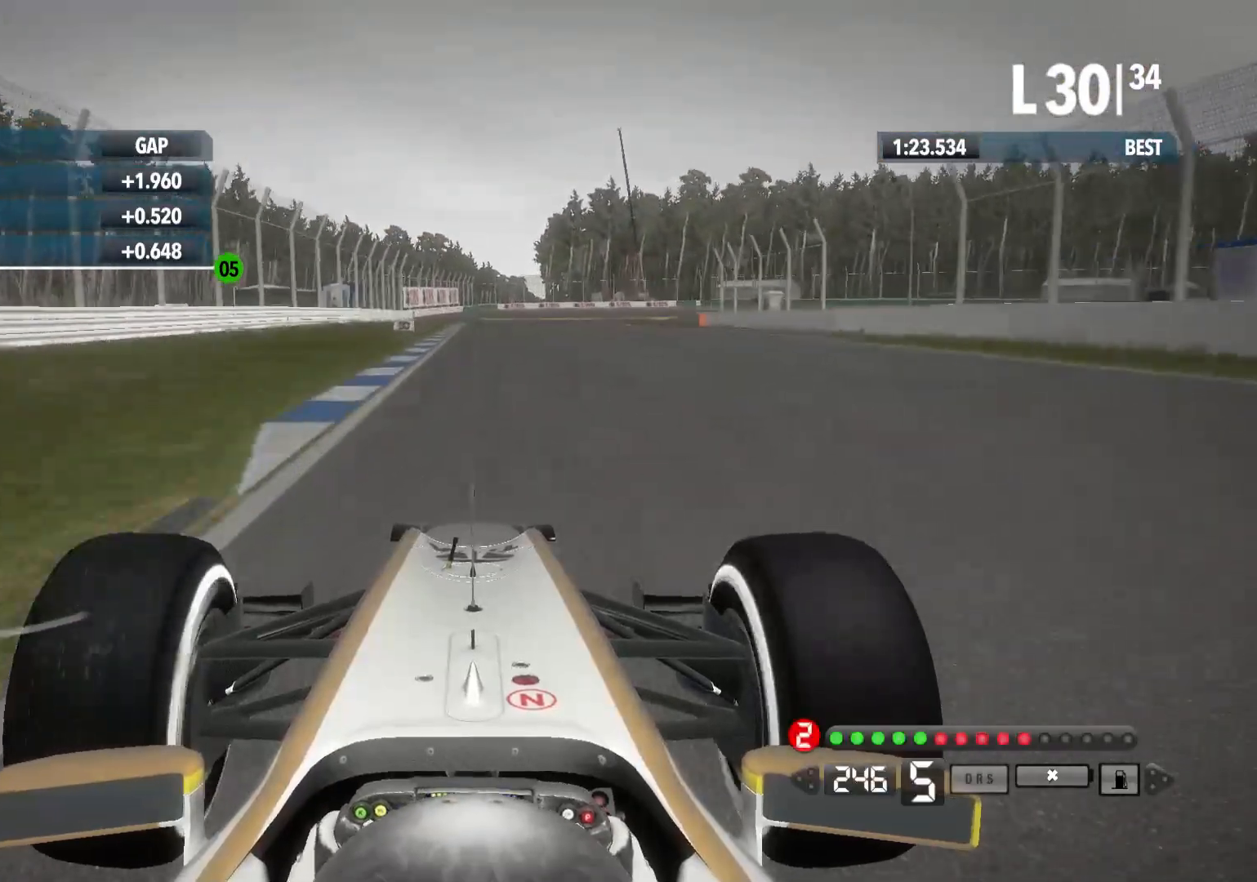
{"buttons": ["X", "L2"], "left_stick": "right", "right_stick": "center", "events": [[100, "X", "down"], [200, "X", "up"], [300, "X", "down"], [400, "X", "up"], [433, "left_stick", "right"], [483, "X", "down"]]}
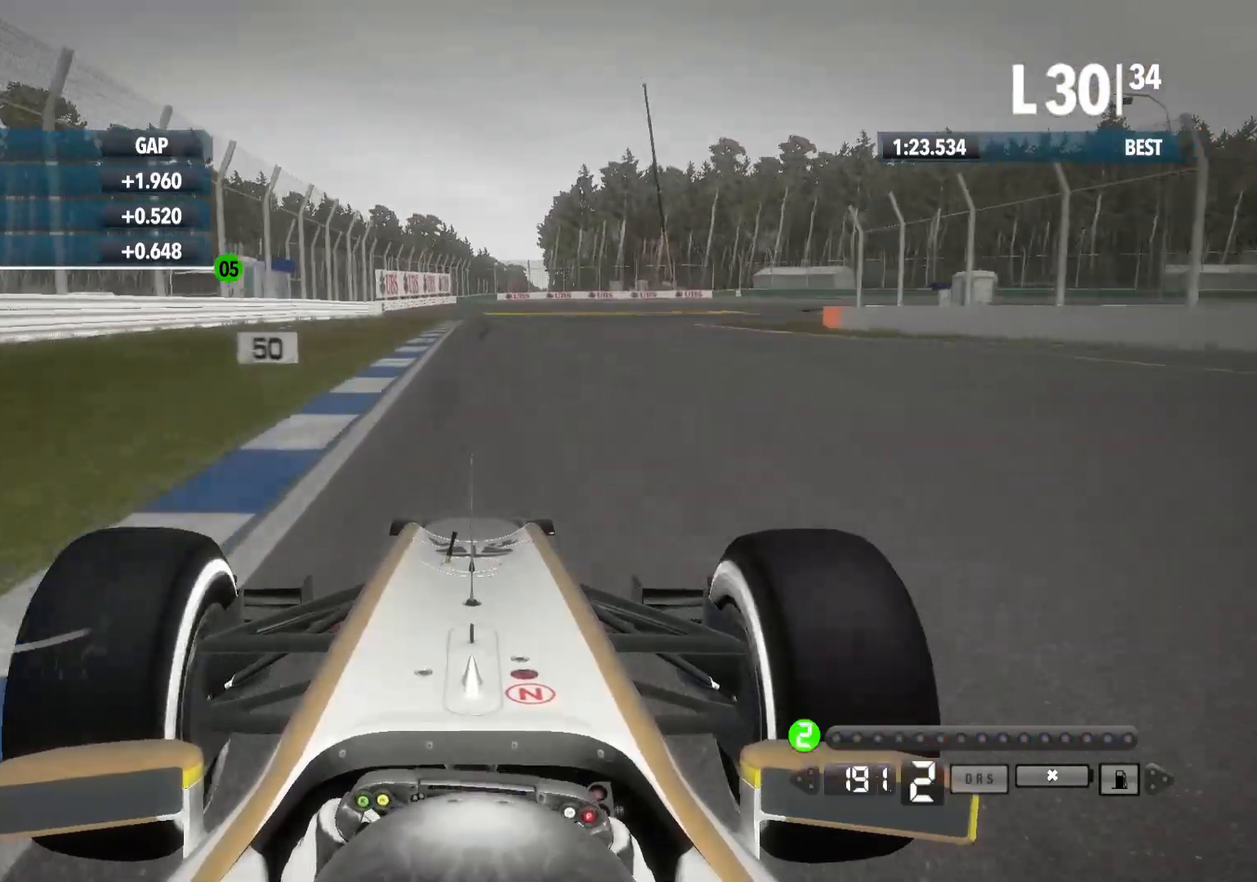
{"buttons": ["L2"], "left_stick": "right", "right_stick": "center", "events": [[117, "X", "up"], [233, "X", "down"], [333, "X", "up"]]}
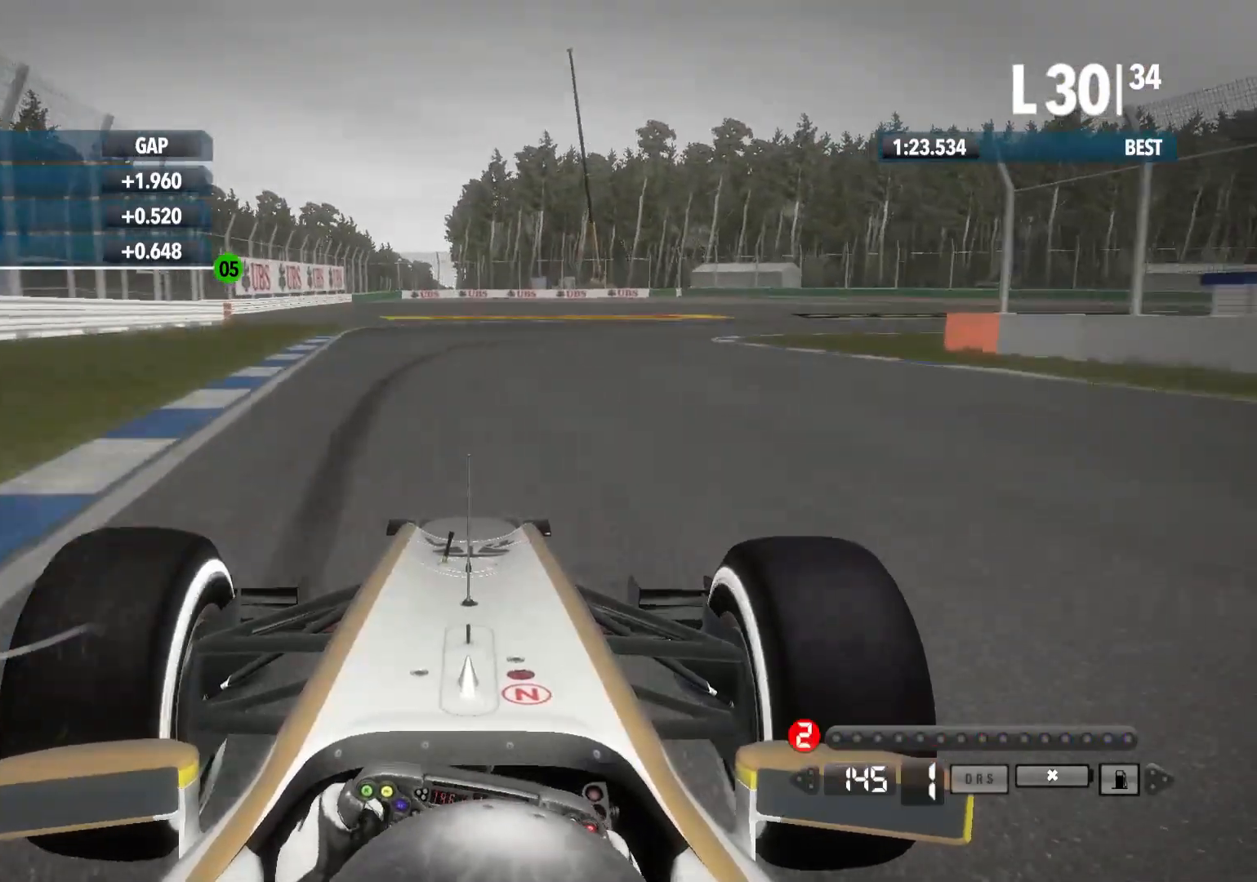
{"buttons": ["L2"], "left_stick": "right", "right_stick": "center", "events": [[100, "left_stick", "center"], [500, "left_stick", "right"]]}
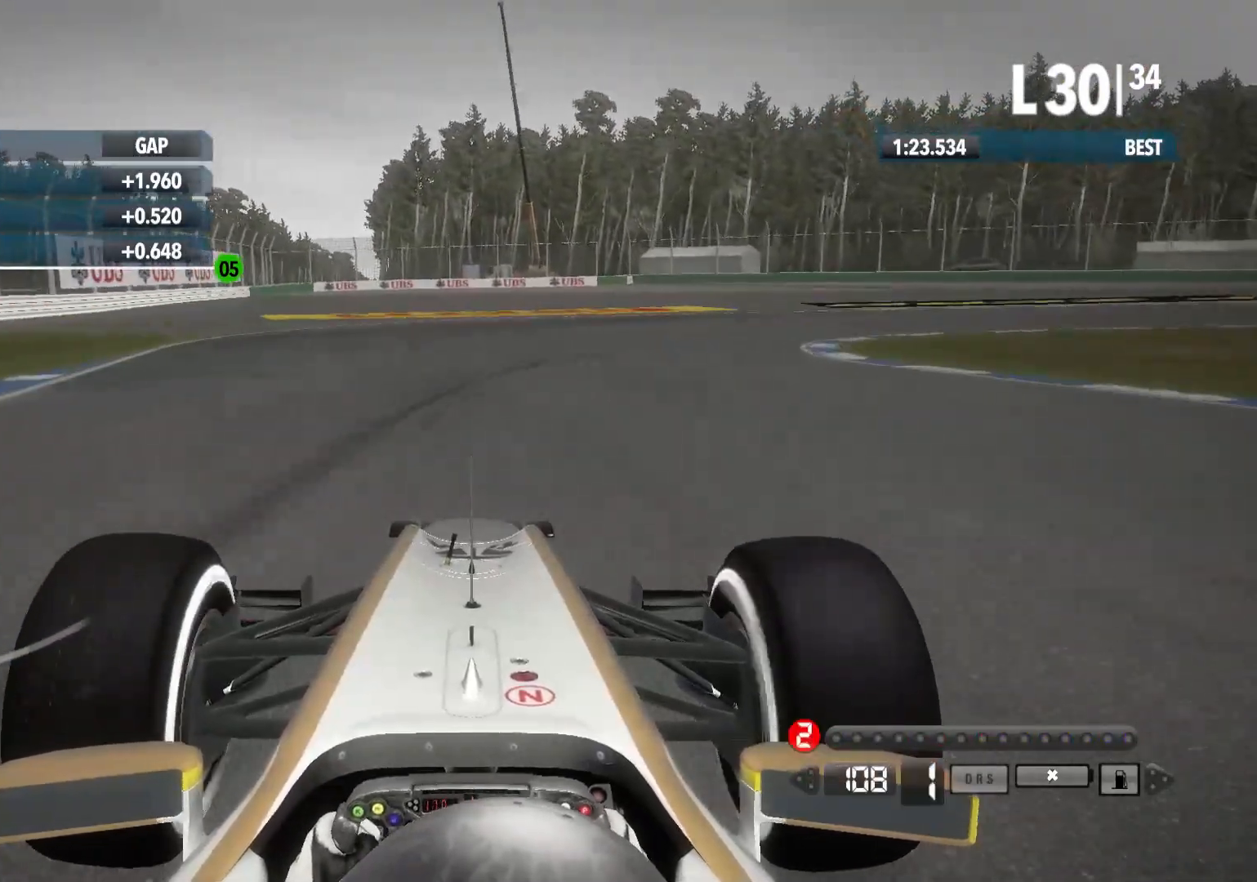
{"buttons": ["R2"], "left_stick": "right", "right_stick": "center", "events": [[100, "A", "down"], [133, "L2", "up"], [217, "A", "up"], [467, "R2", "down"]]}
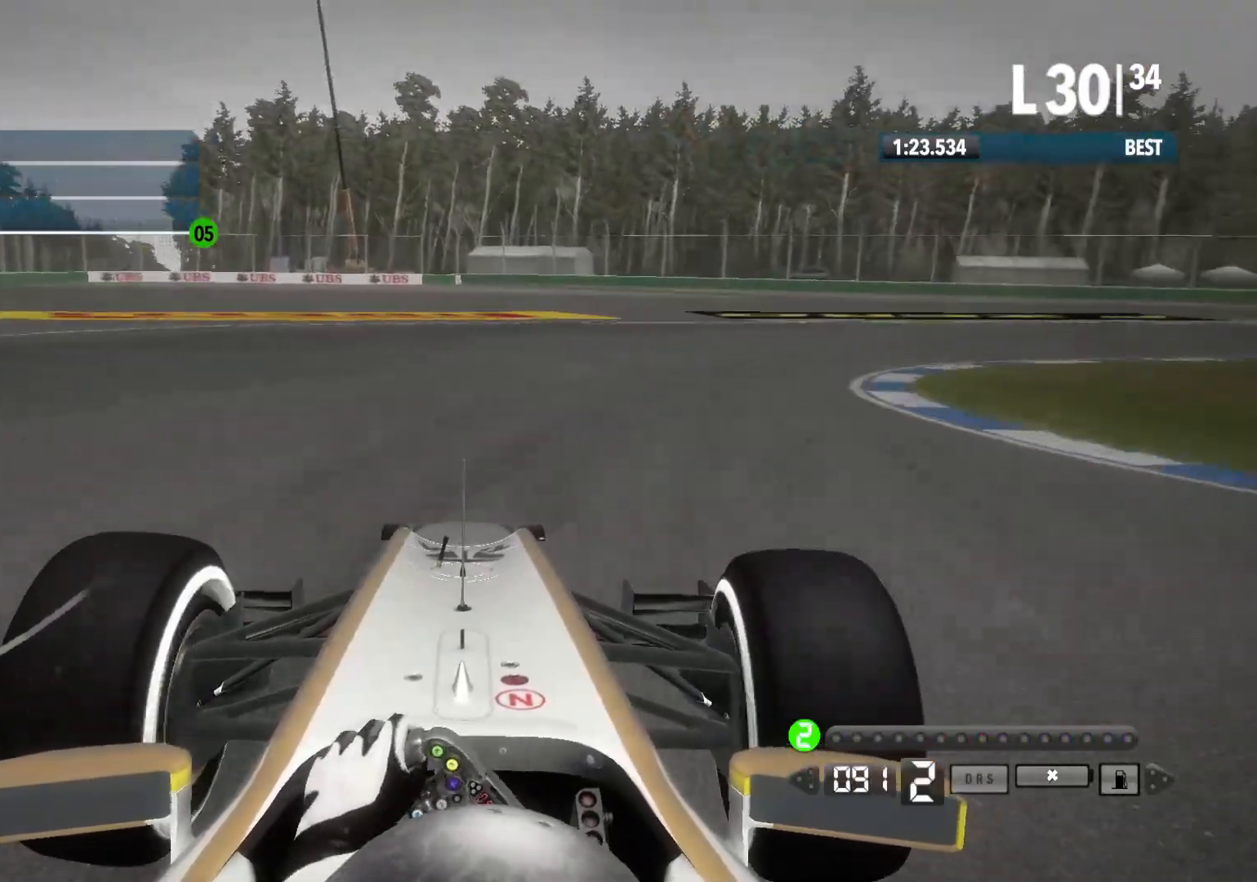
{"buttons": [], "left_stick": "right", "right_stick": "center", "events": [[83, "R2", "up"]]}
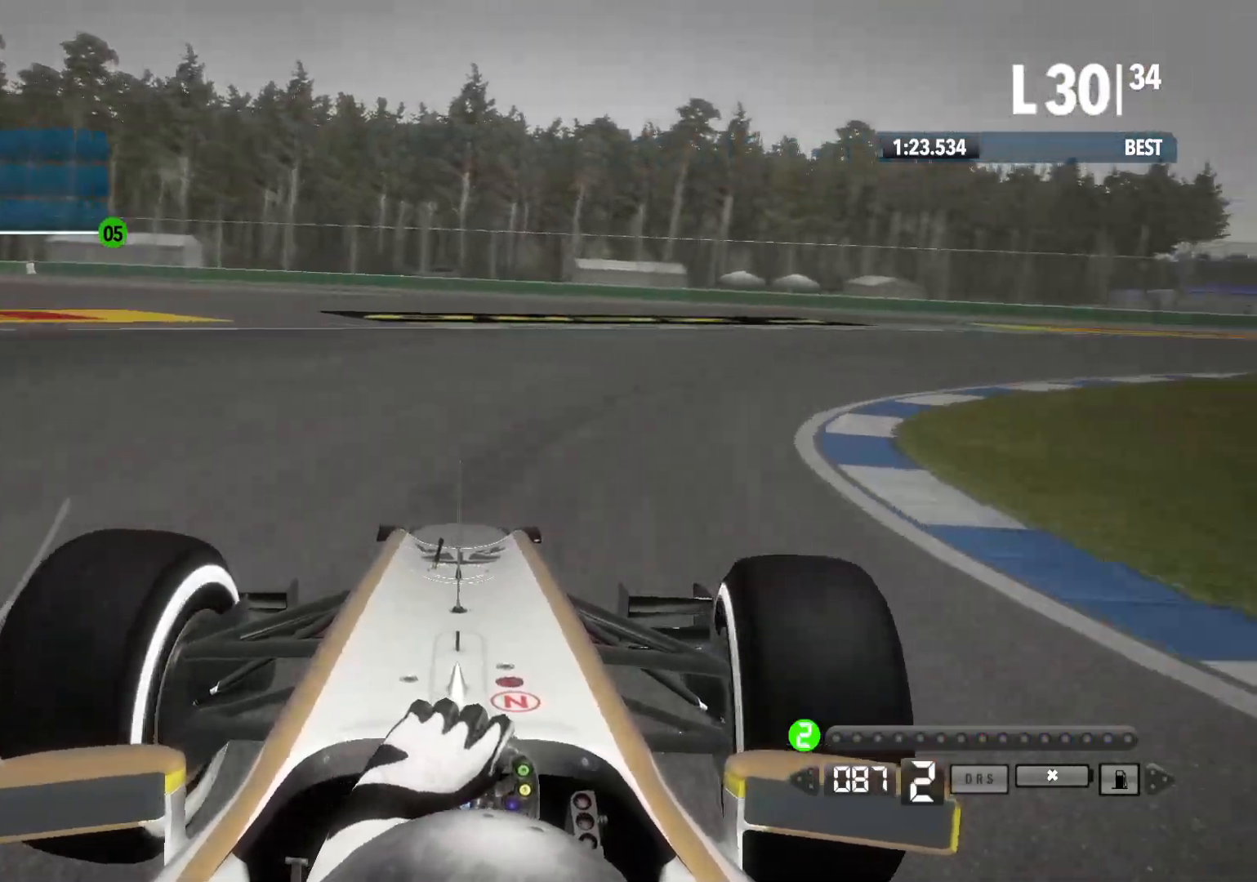
{"buttons": ["R2"], "left_stick": "right", "right_stick": "center", "events": [[133, "R2", "down"]]}
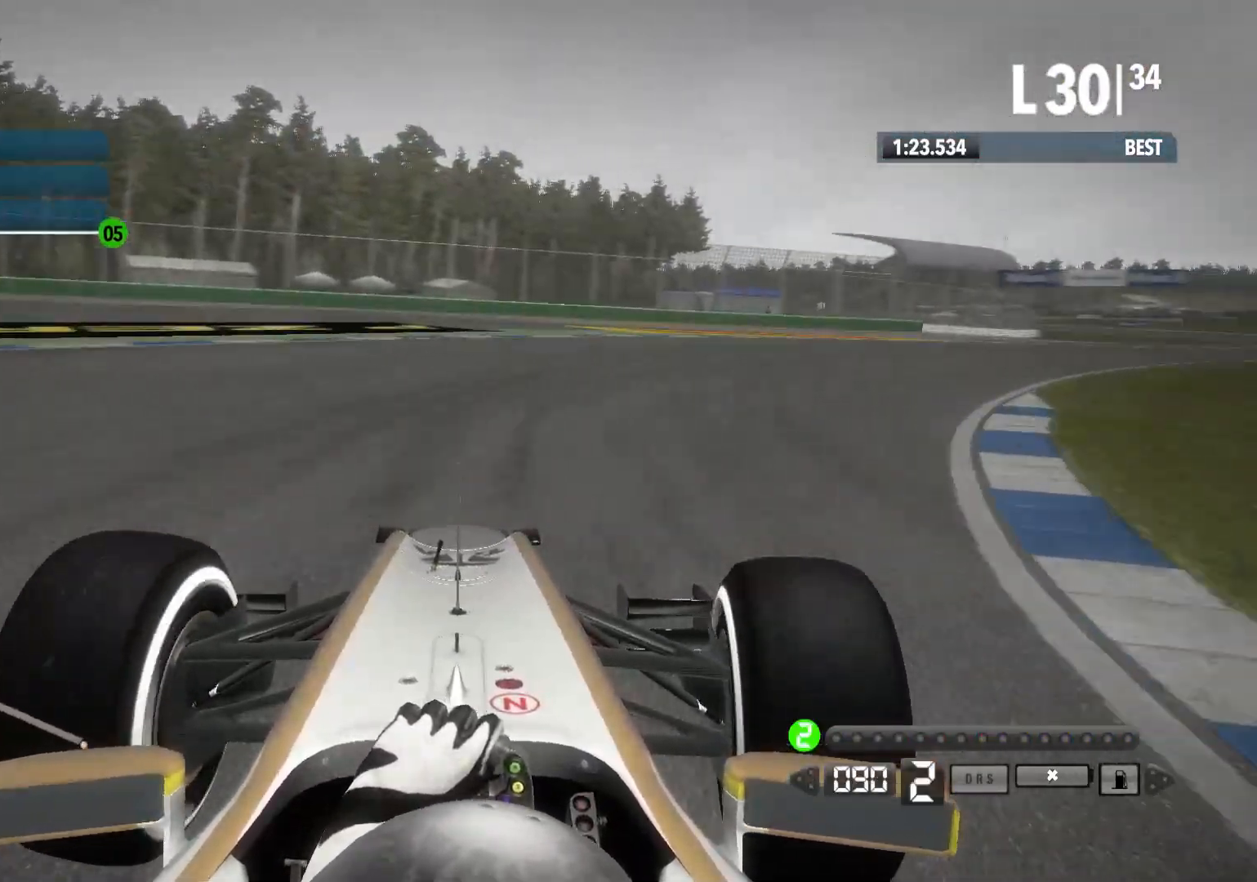
{"buttons": ["R2"], "left_stick": "right", "right_stick": "center", "events": []}
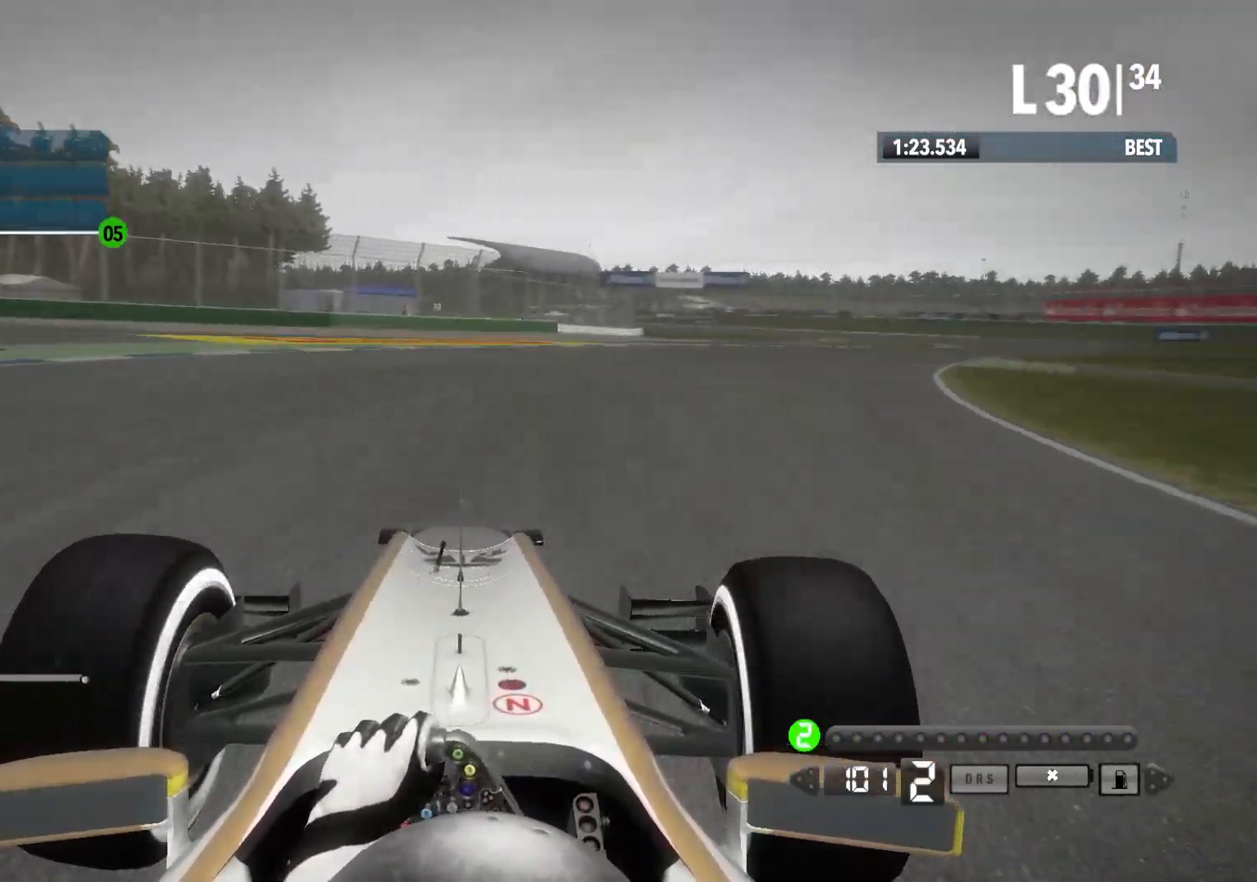
{"buttons": ["R2"], "left_stick": "right", "right_stick": "center", "events": [[300, "B", "down"], [400, "B", "up"]]}
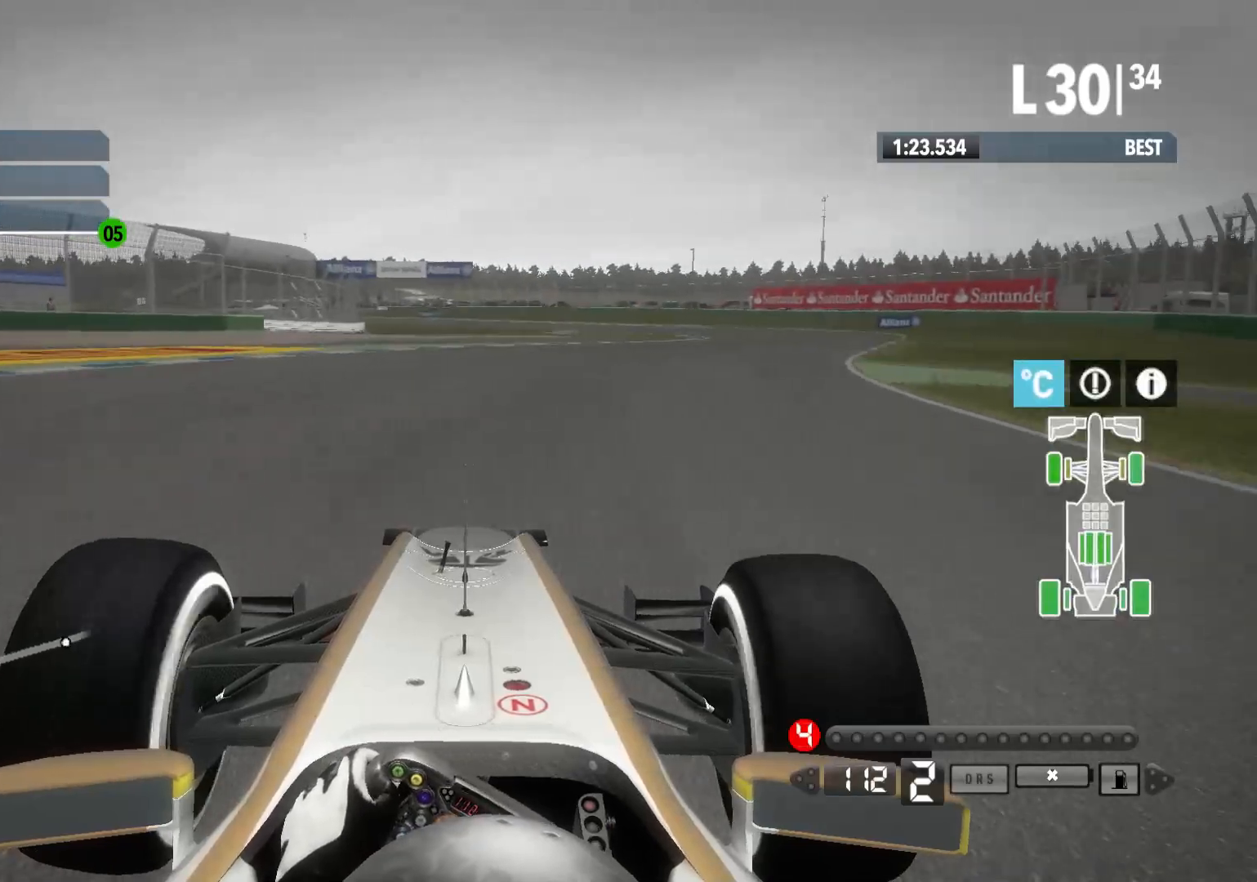
{"buttons": ["R2"], "left_stick": "right", "right_stick": "center", "events": [[33, "B", "down"], [117, "B", "up"]]}
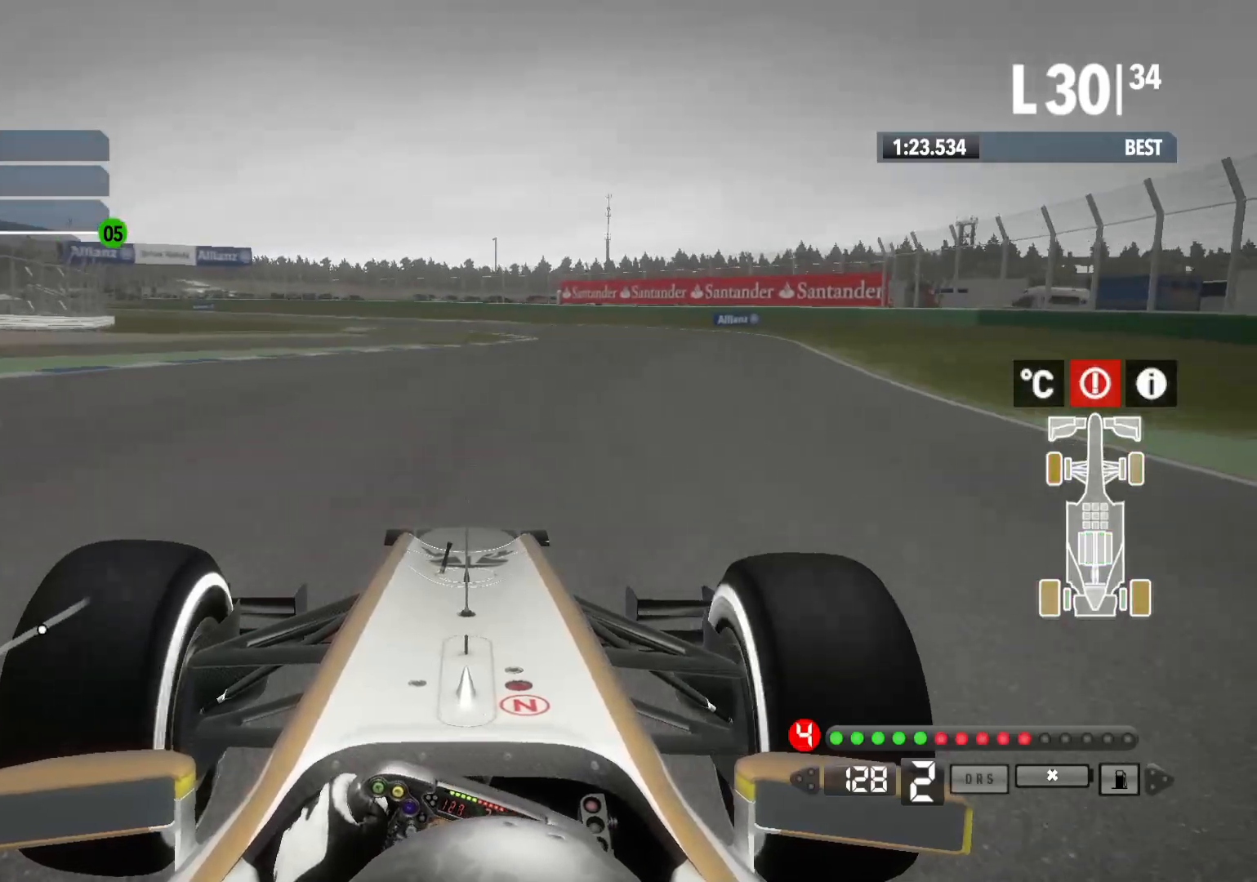
{"buttons": ["R2"], "left_stick": "right", "right_stick": "center", "events": [[150, "A", "down"], [200, "A", "up"]]}
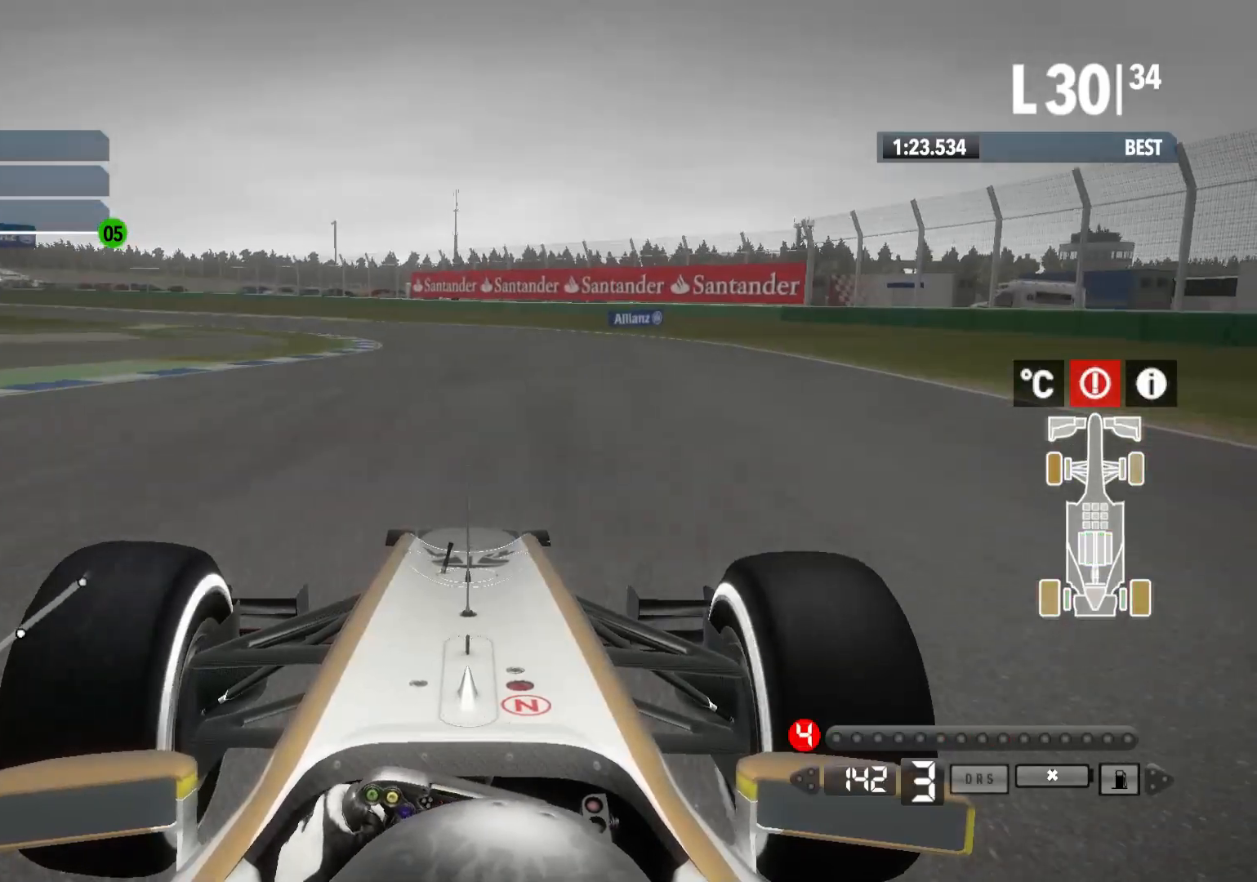
{"buttons": ["R2"], "left_stick": "left", "right_stick": "center", "events": [[17, "left_stick", "center"], [133, "left_stick", "left"]]}
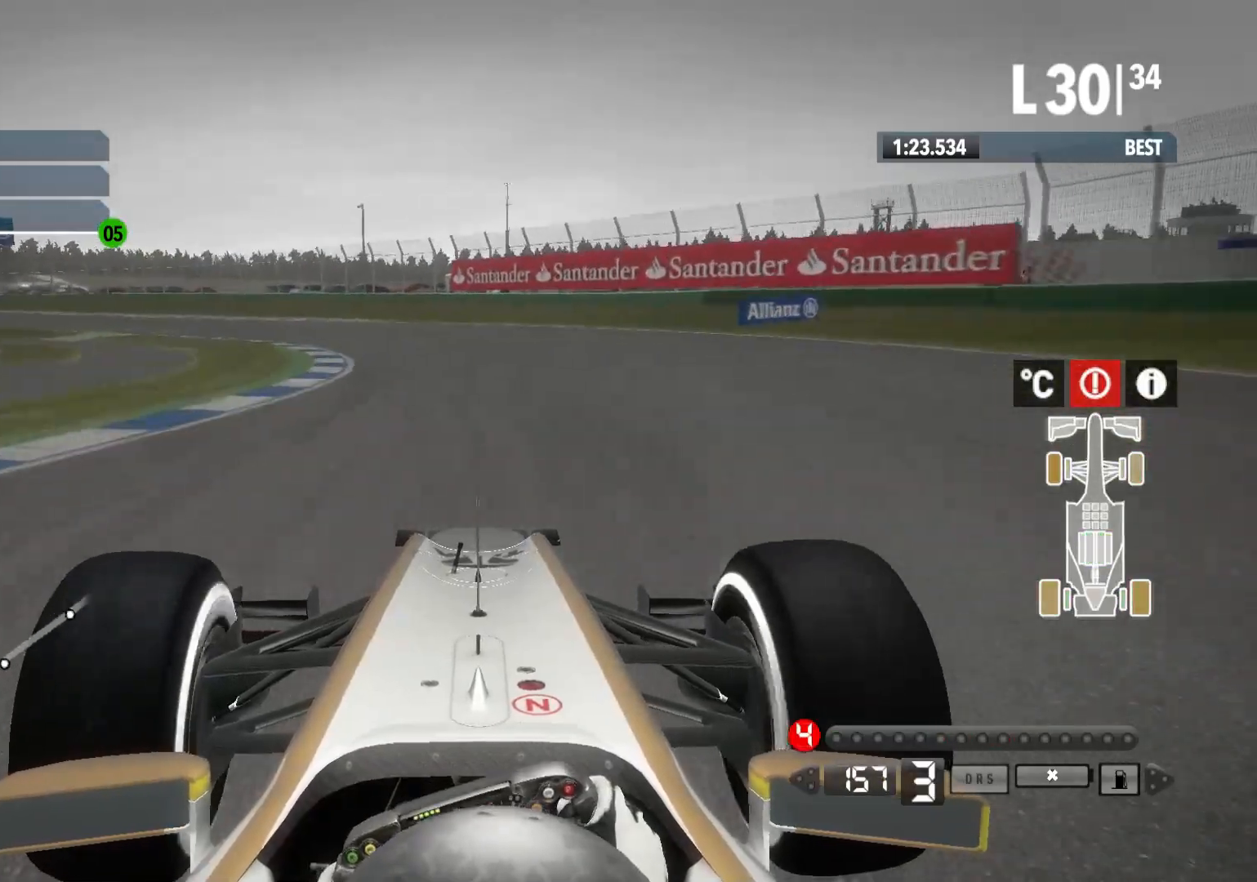
{"buttons": ["R2"], "left_stick": "left", "right_stick": "center", "events": [[217, "A", "down"], [350, "A", "up"]]}
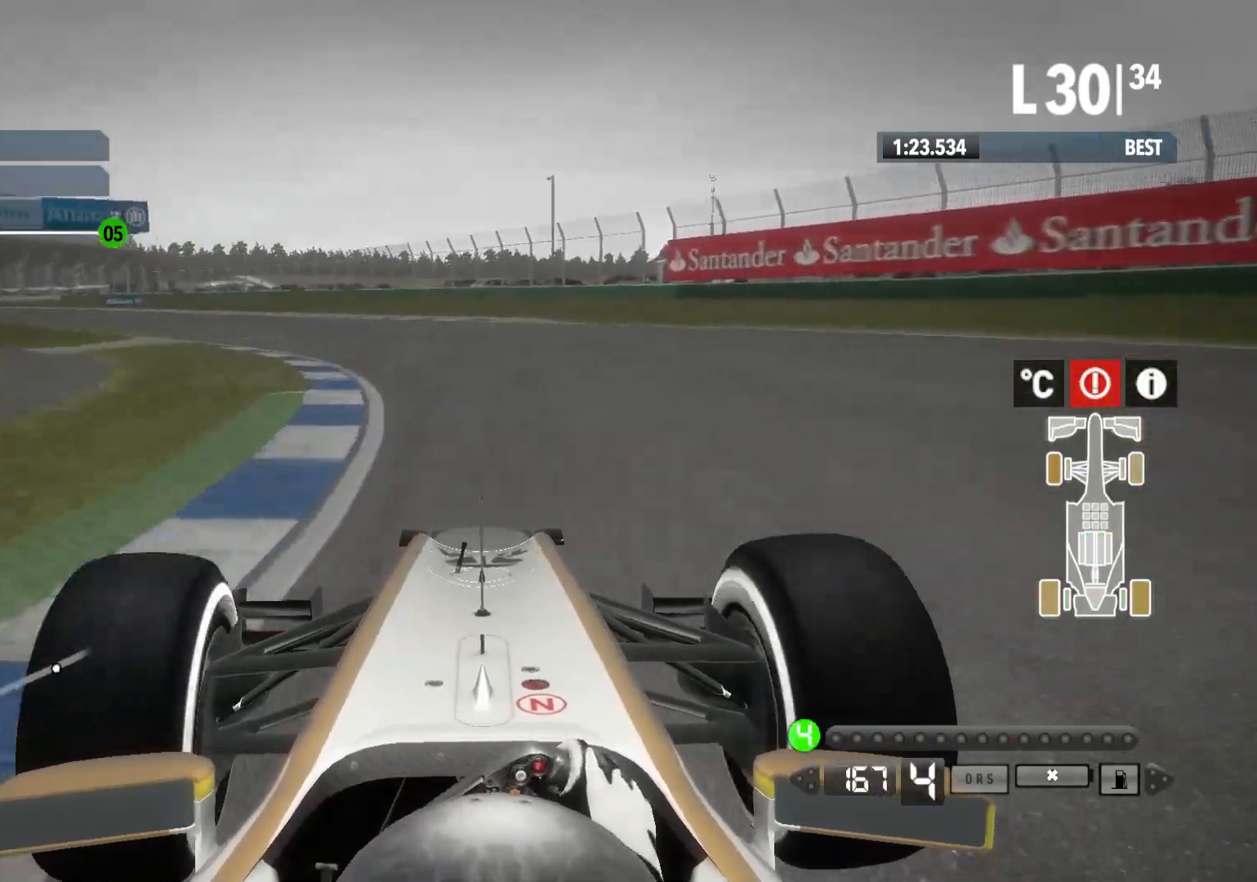
{"buttons": ["R2"], "left_stick": "left", "right_stick": "center", "events": []}
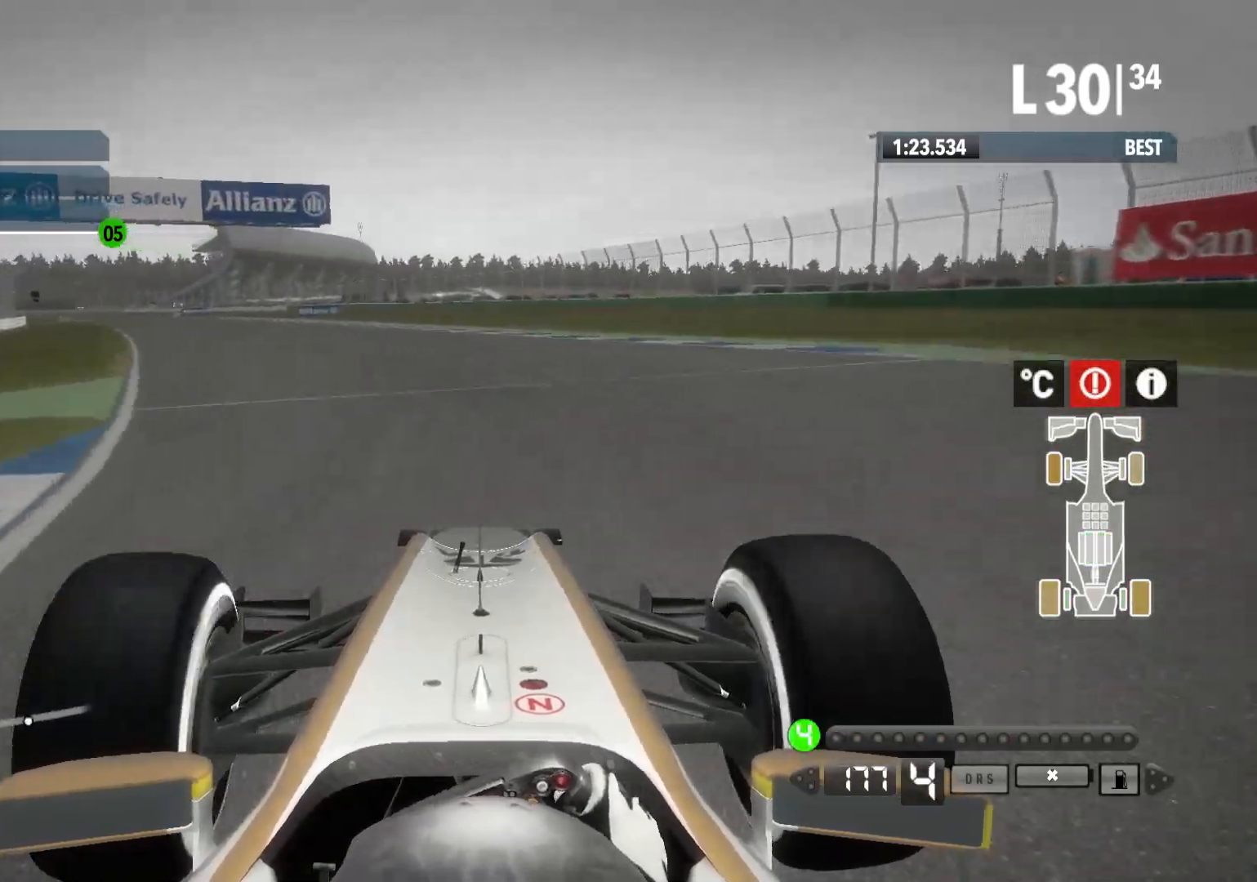
{"buttons": ["R2"], "left_stick": "left", "right_stick": "center", "events": []}
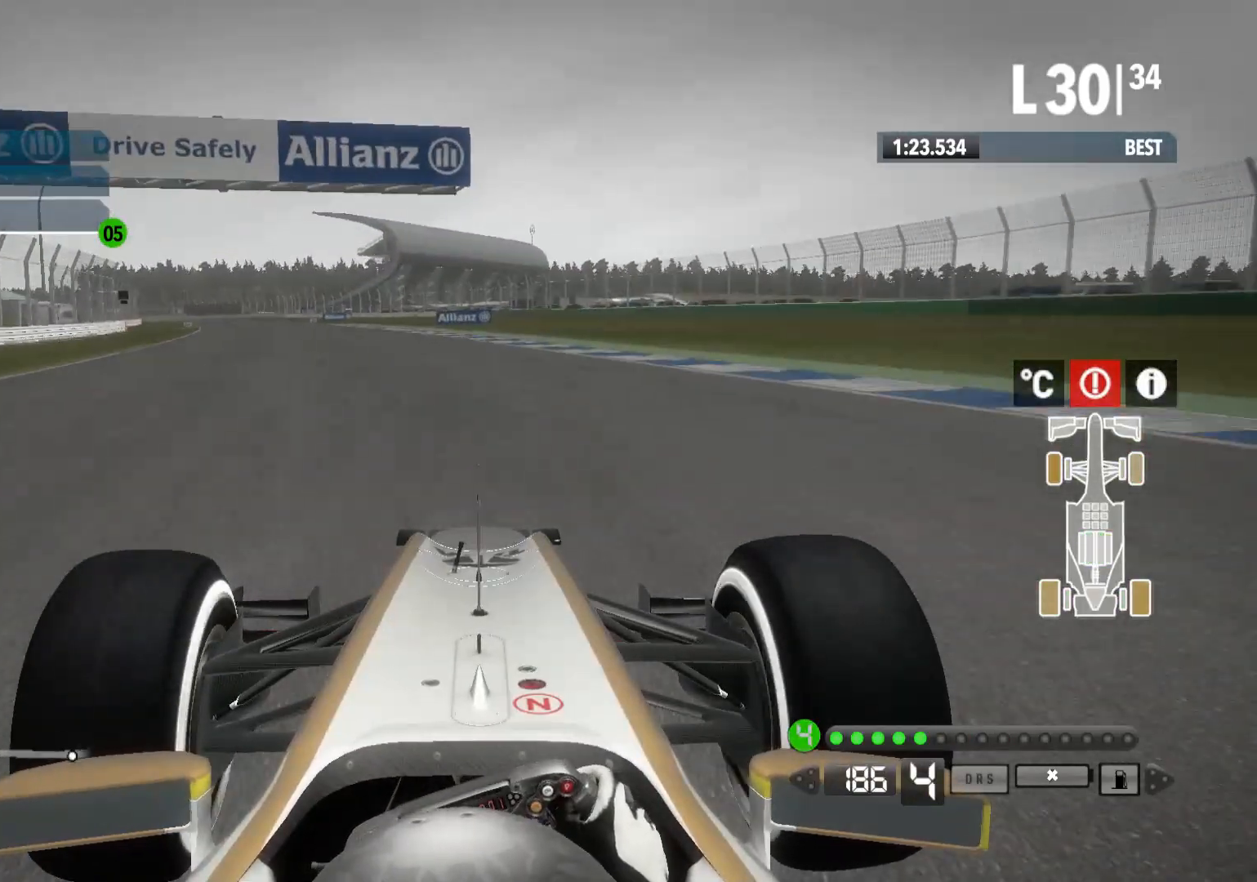
{"buttons": ["R2"], "left_stick": "left", "right_stick": "center", "events": []}
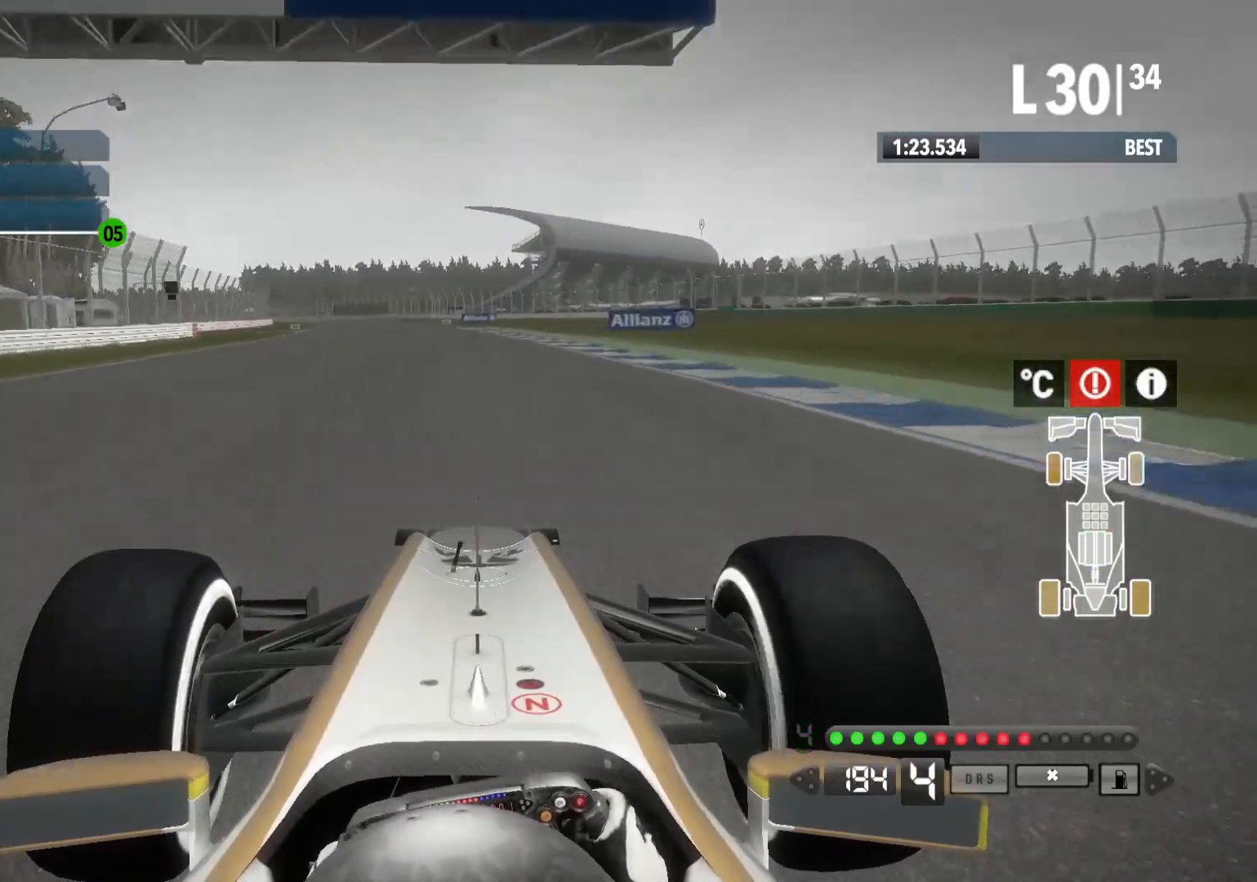
{"buttons": ["R2"], "left_stick": "left", "right_stick": "center", "events": [[133, "A", "down"], [133, "left_stick", "center"], [233, "A", "up"], [333, "left_stick", "left"]]}